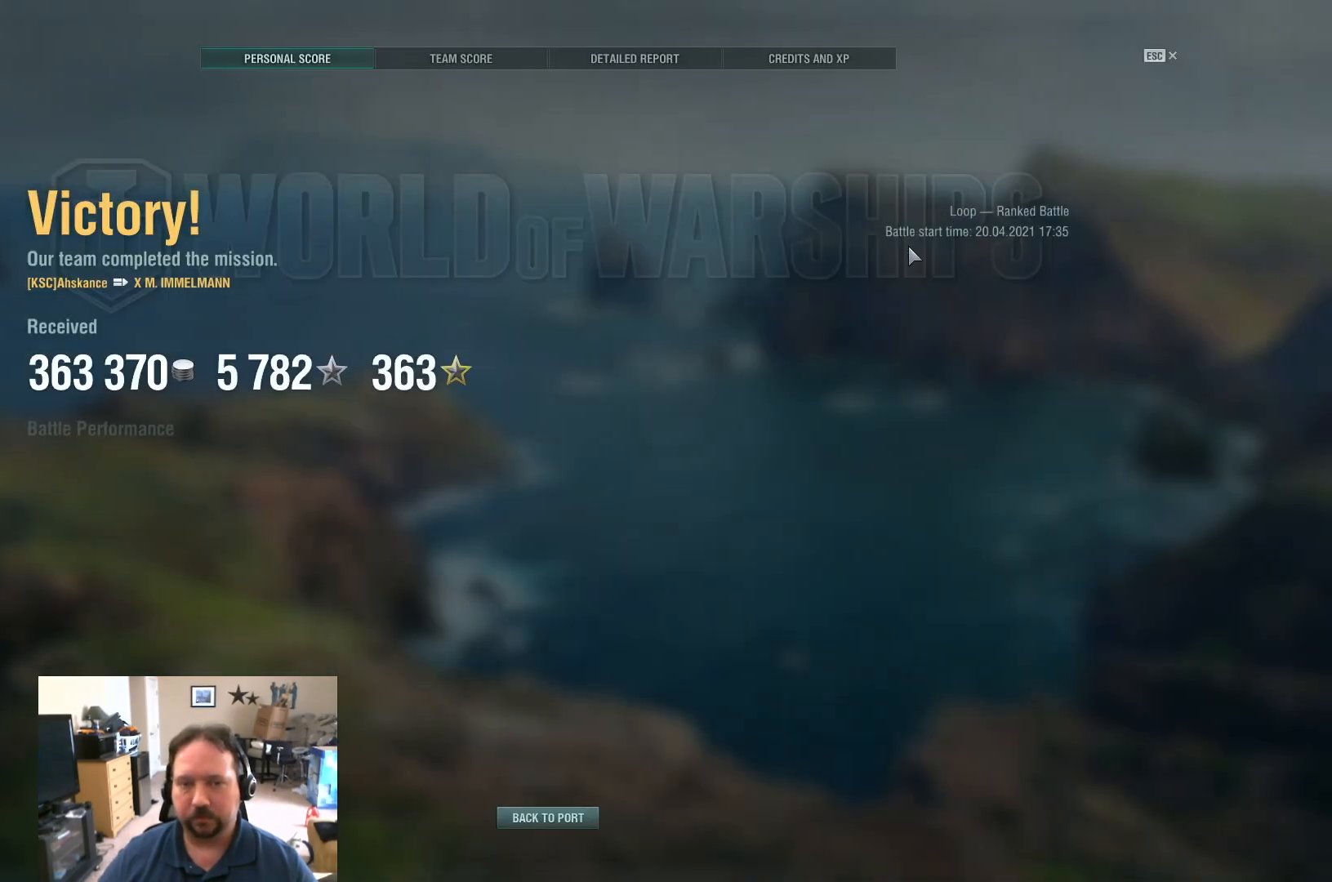
Gameplay with keyboard and mouse; each line is a JSON object with the keys and mouse buttons held at the frame after it. "events" lists presses ("down") and releases ("up") of "1", "2", "3", "4", "5", "a", "alt", "c", "caps_lock", "ctrl", "d", "e", "f", "g", "q", "r", "s", "shift", "space", "t", "tab", "v", "w", "x", "z", "mouse_left", "mouse_wheel" and "mouse_right" between this image and that frame as [ms after this image, input, new state], when the widget could be followed in between. "mouse_left", "mouse_wheel", "mouse_right" = the "left", "wheel", "right" buttons of the "mouse" list. No other keys are recorded. "wheel" means that the mouse wheel is clicked or scrolled. Not read: mouse_move.
{"keys": [], "mouse": ["left"], "events": [[500, "mouse_left", "down"]]}
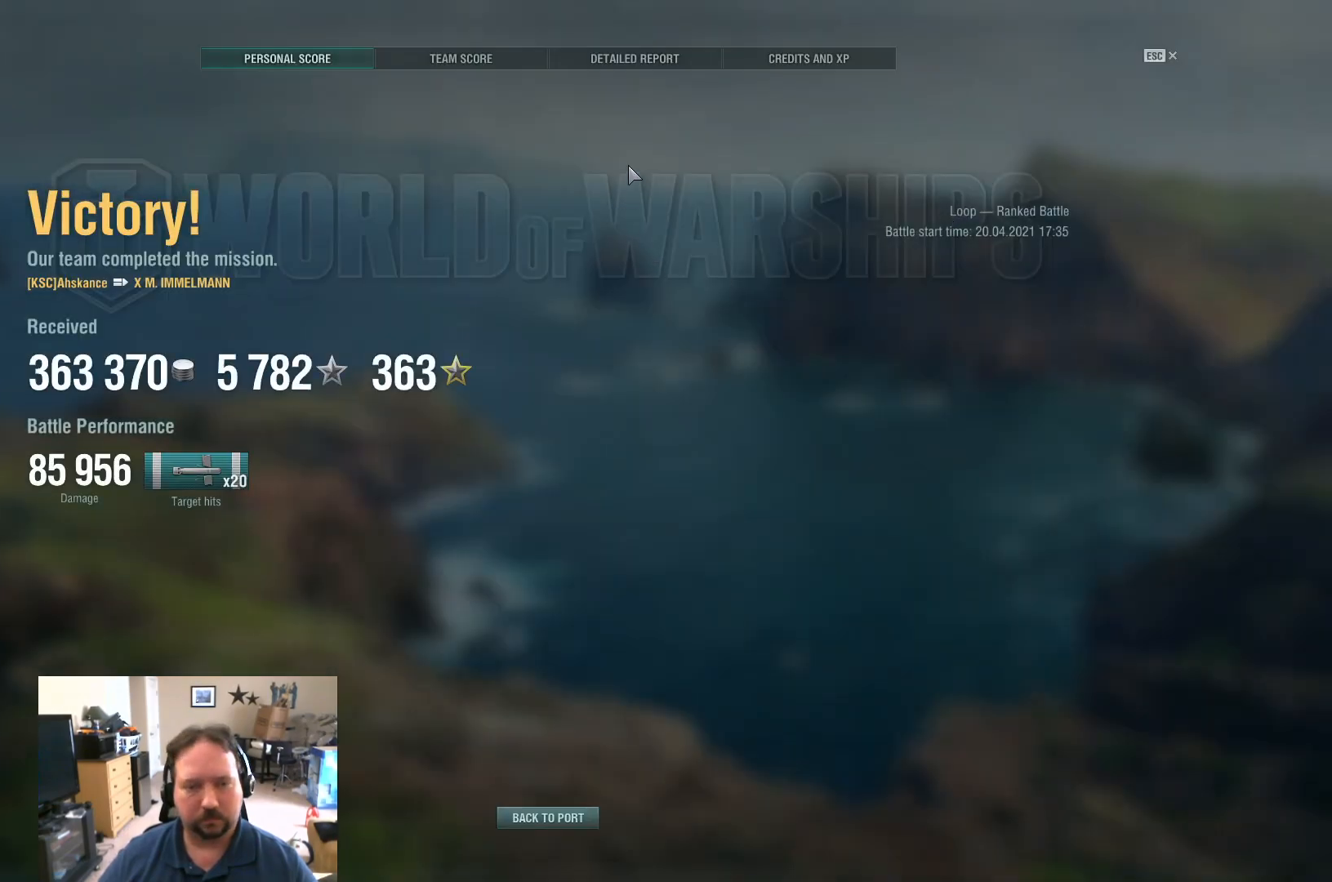
{"keys": [], "mouse": [], "events": [[100, "mouse_left", "up"]]}
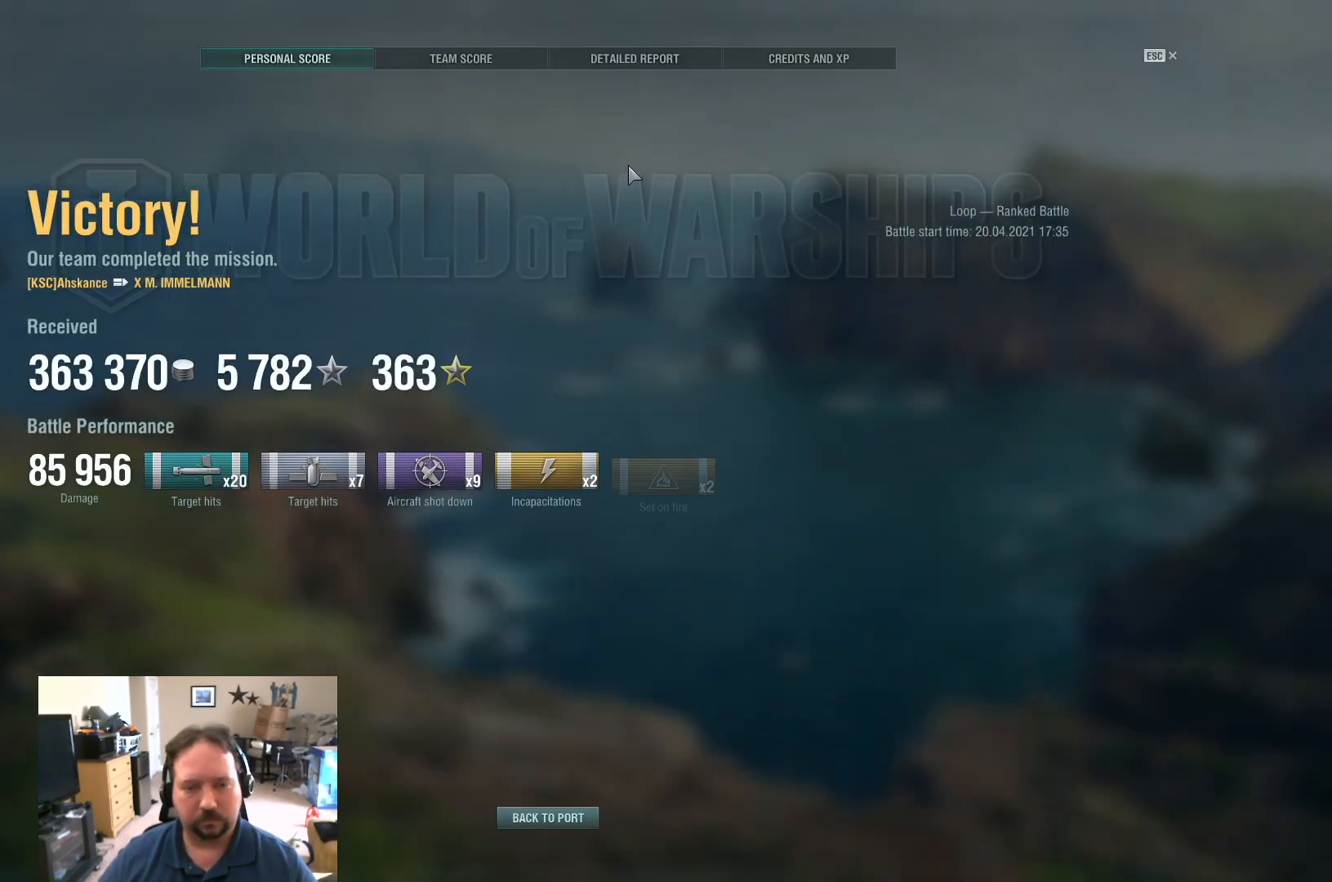
{"keys": [], "mouse": [], "events": []}
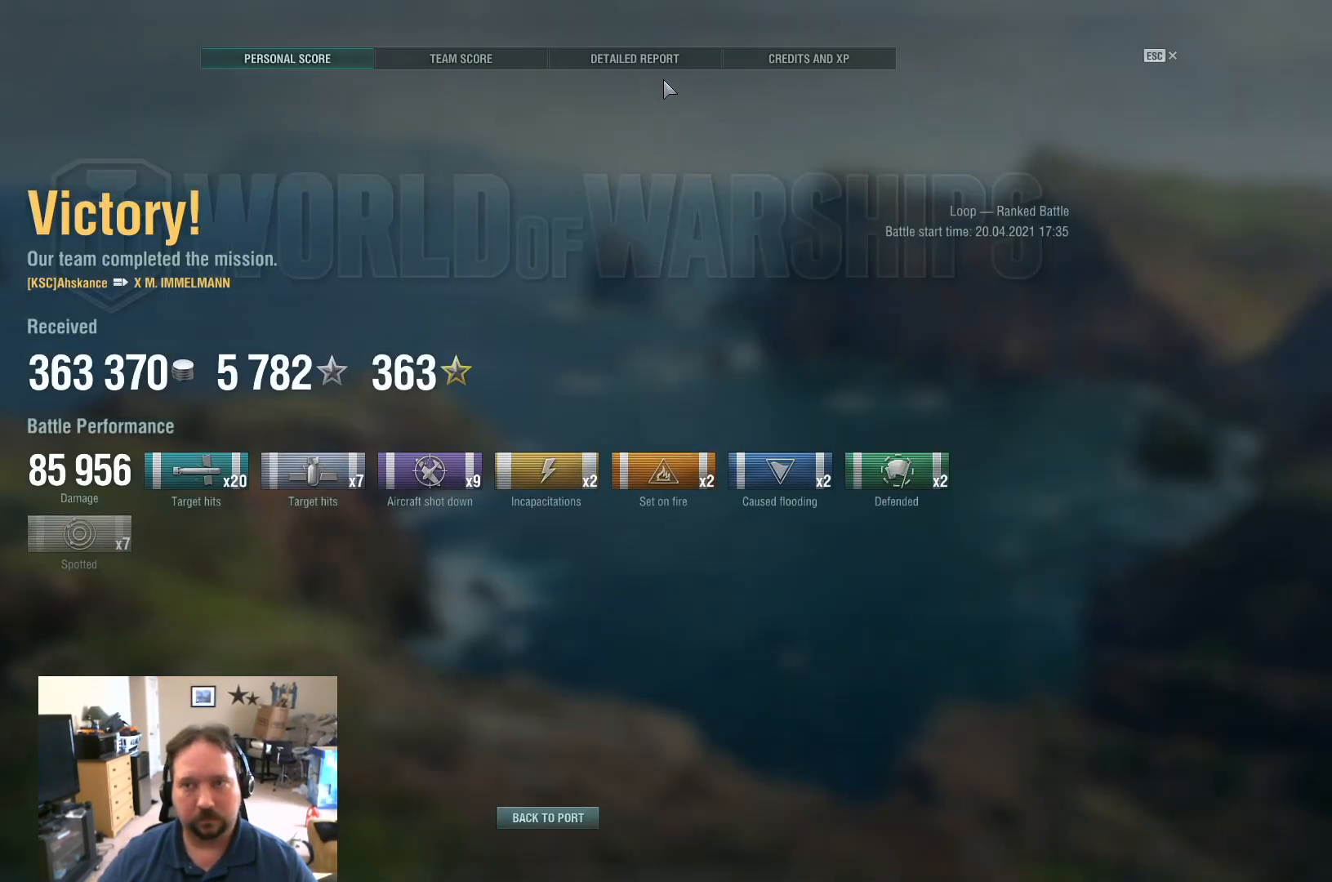
{"keys": [], "mouse": [], "events": [[317, "mouse_left", "down"], [367, "mouse_left", "up"]]}
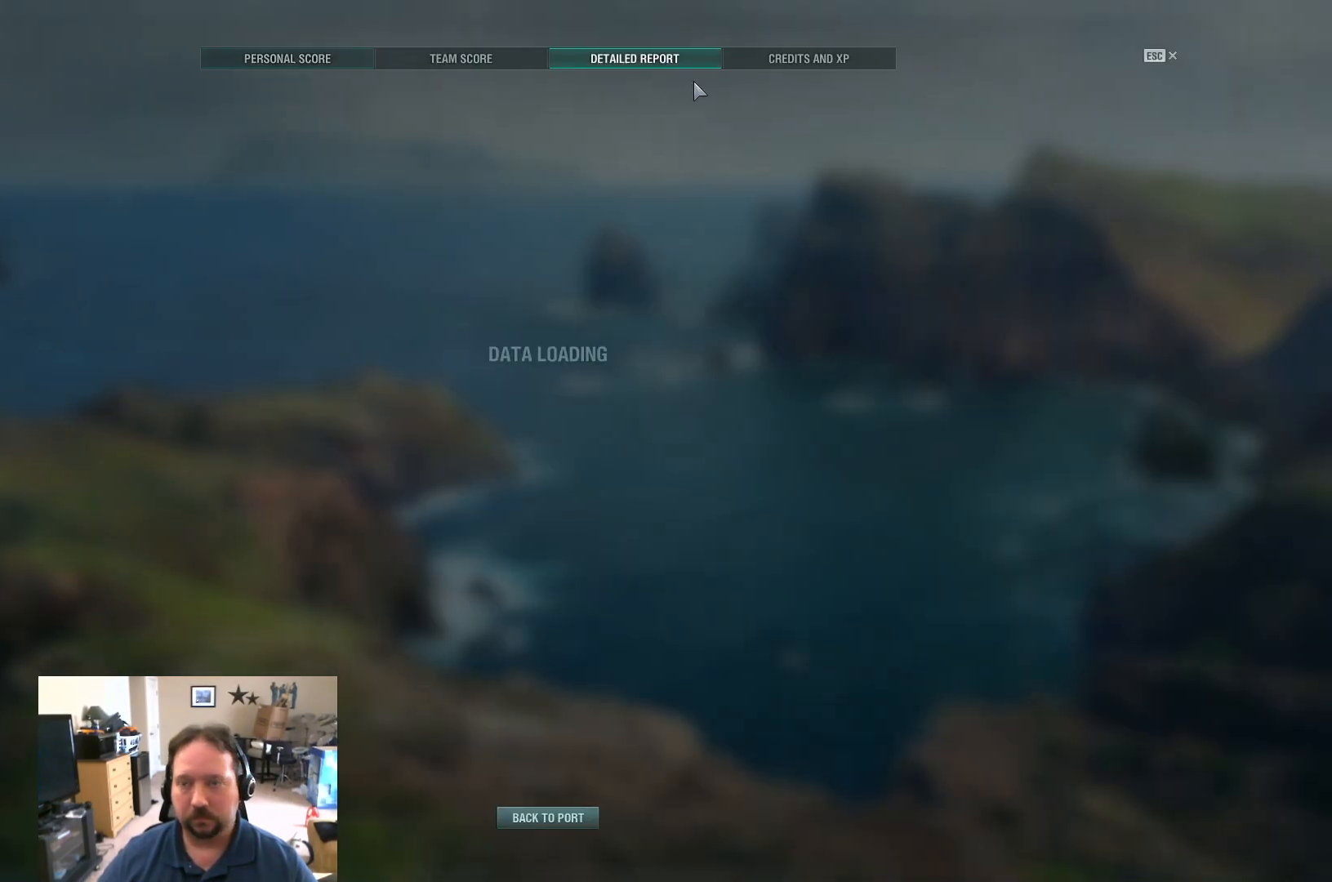
{"keys": [], "mouse": [], "events": []}
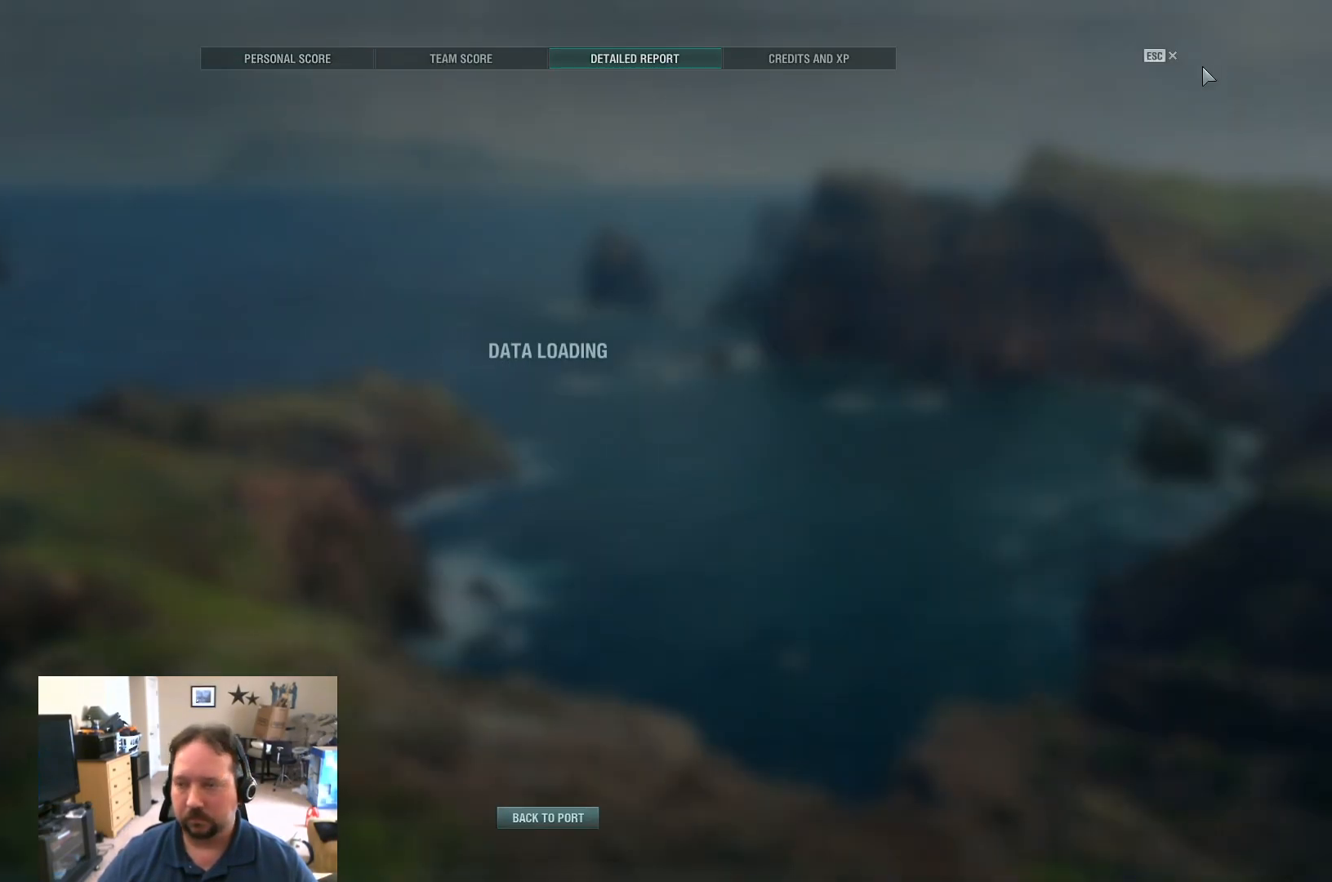
{"keys": [], "mouse": [], "events": []}
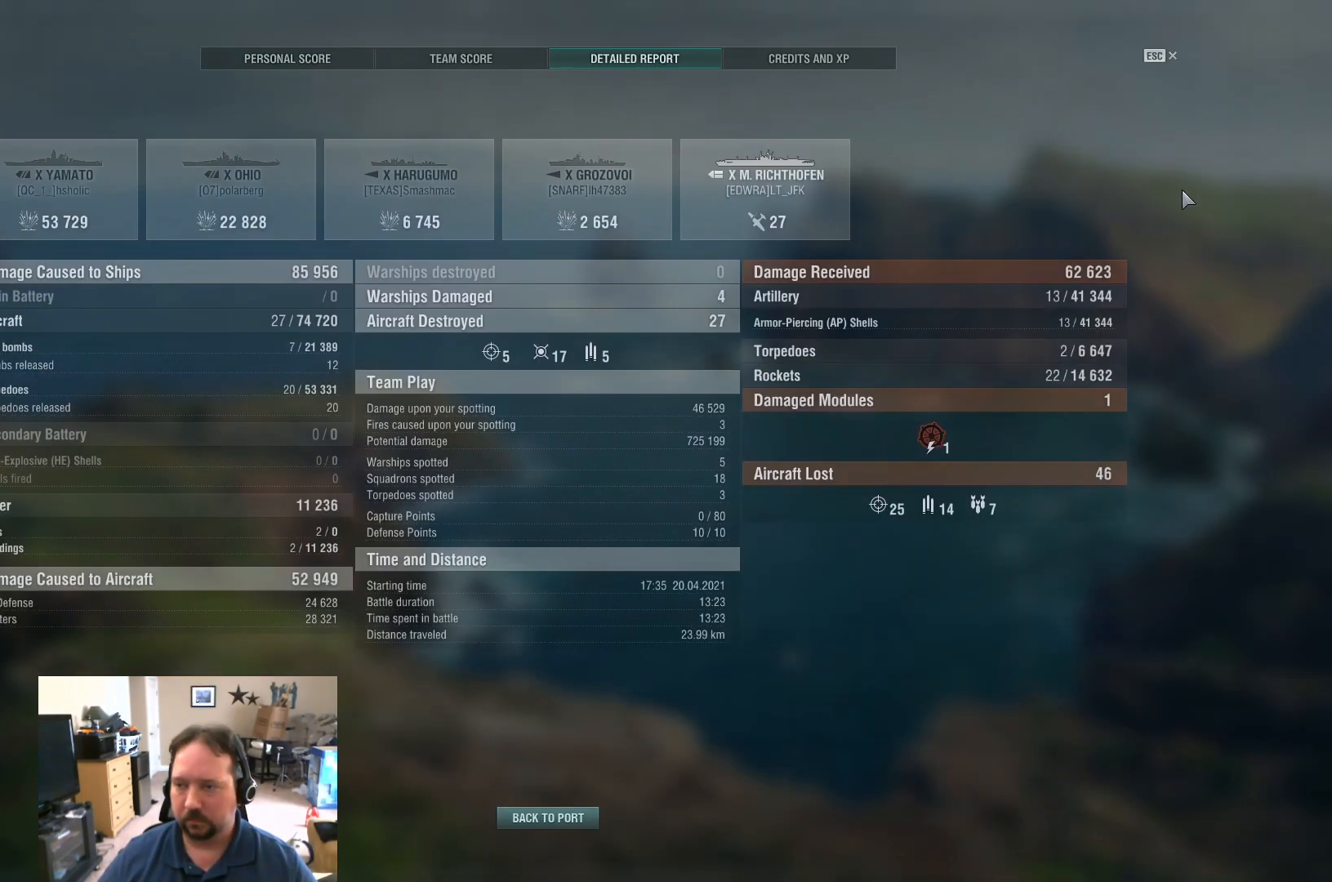
{"keys": [], "mouse": [], "events": []}
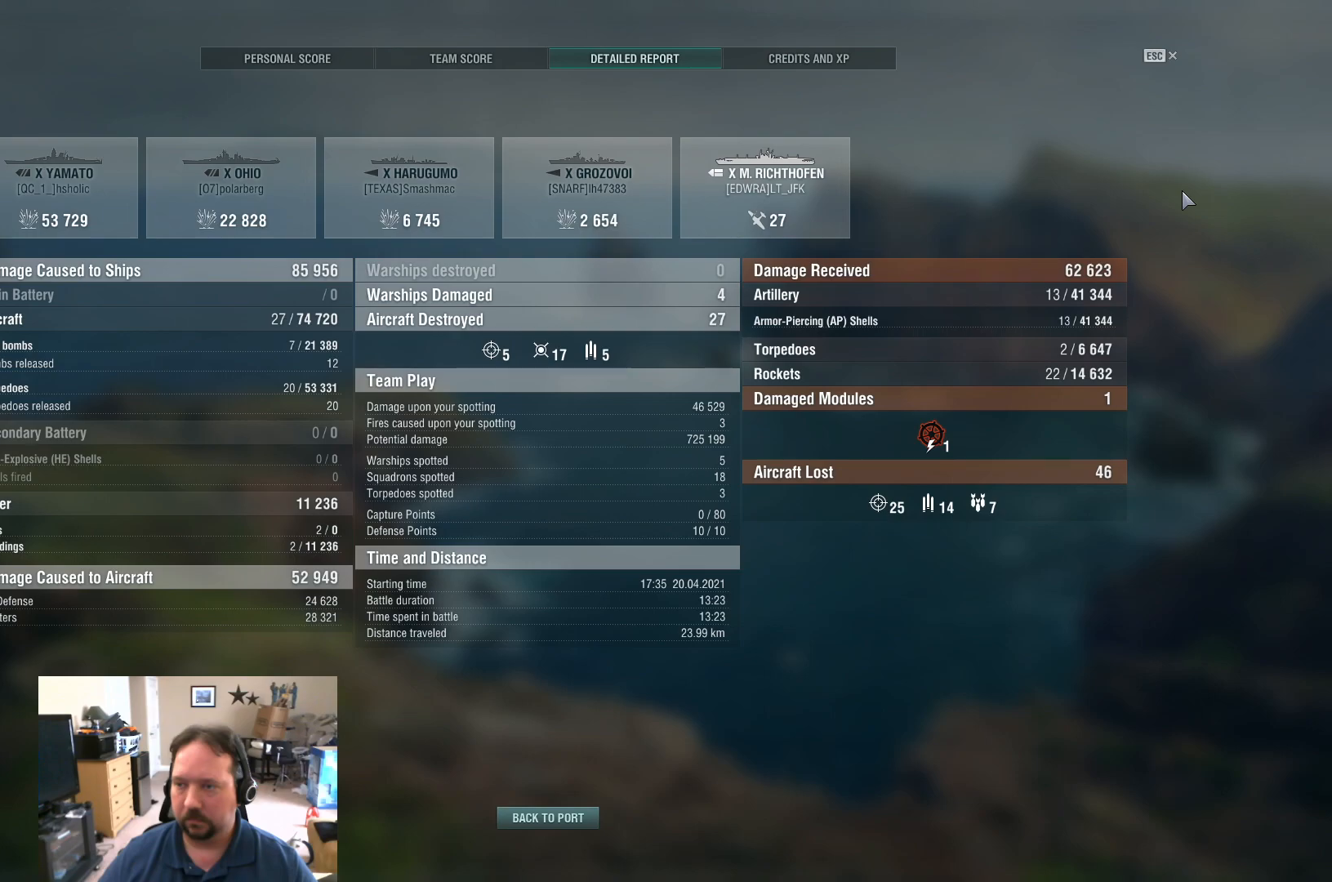
{"keys": [], "mouse": [], "events": [[234, "mouse_left", "down"], [334, "mouse_left", "up"]]}